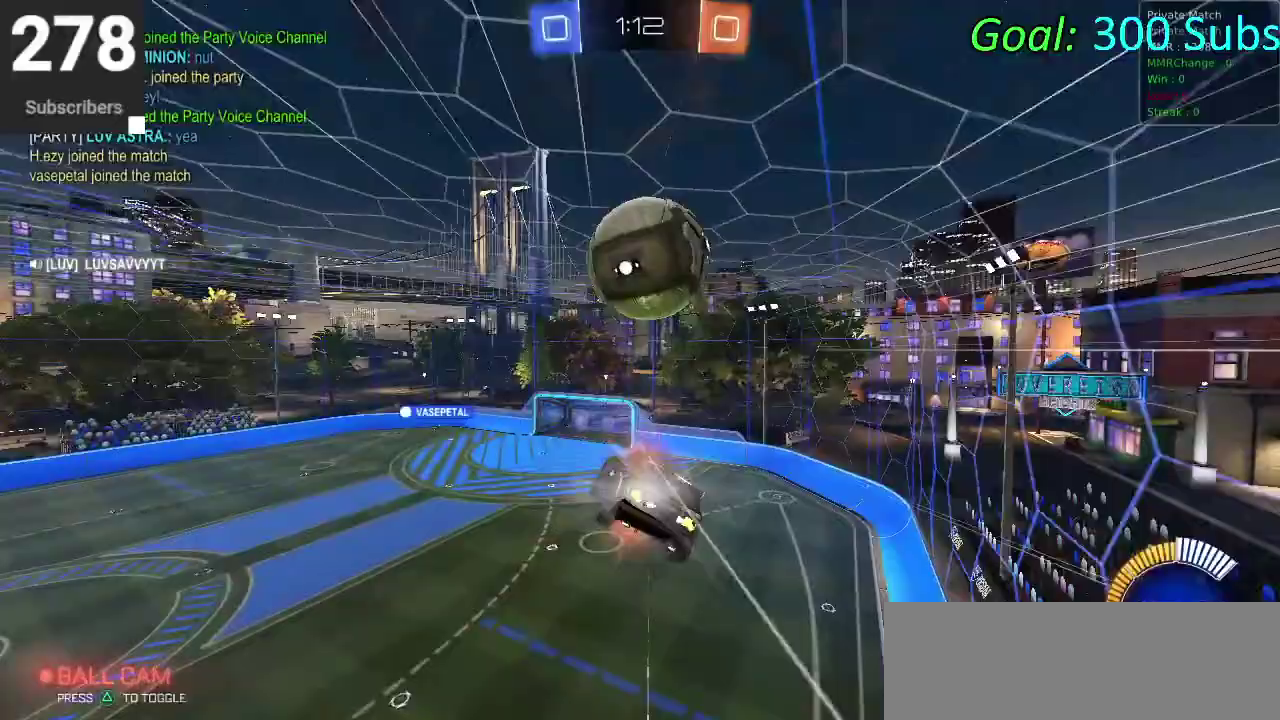
Gameplay with a controller (PlayStation layout); each line is a JSON object with the inputs held at the frame after it. "events" lists button and stick changes between this image and that frame as [ms after this image, input, new state], when the widget could be followed in between. Not read: L1 R1.
{"buttons": ["CIRCLE", "R2"], "left_stick": "right", "right_stick": "center", "events": [[167, "CROSS", "up"], [317, "CIRCLE", "down"], [450, "left_stick", "right"]]}
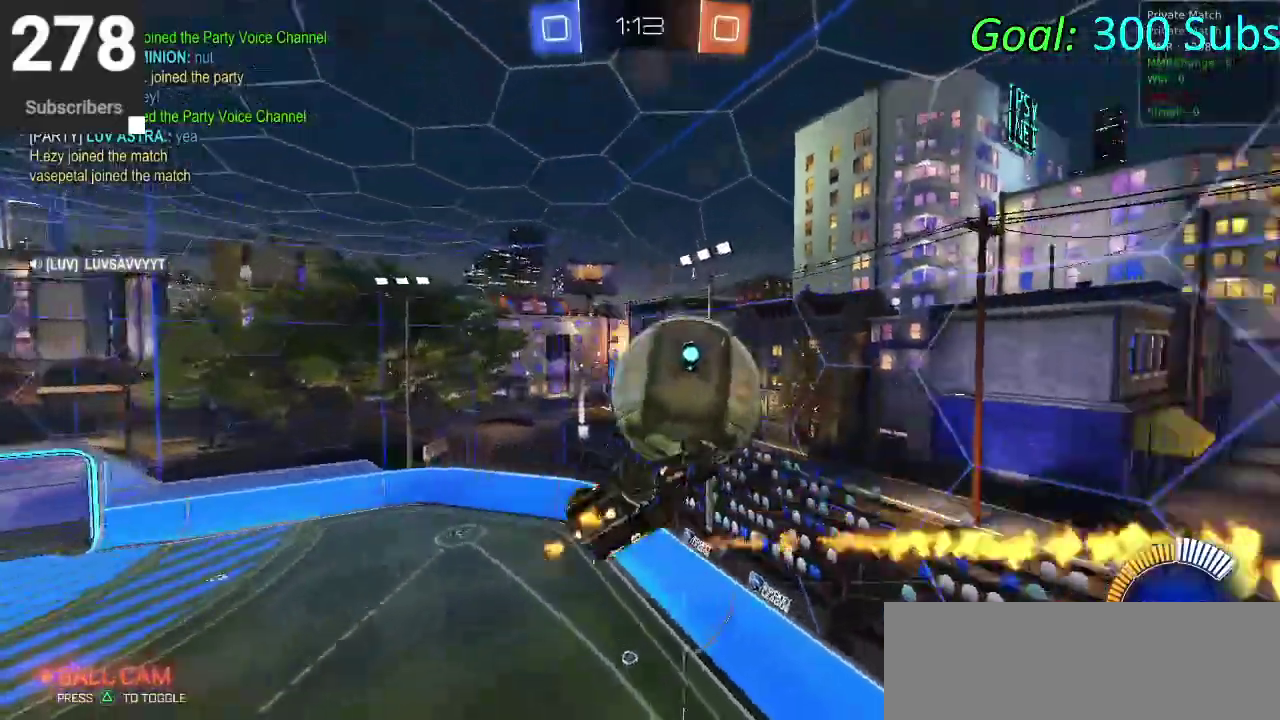
{"buttons": ["CIRCLE", "TRIANGLE", "R2"], "left_stick": "right", "right_stick": "center", "events": [[467, "TRIANGLE", "down"]]}
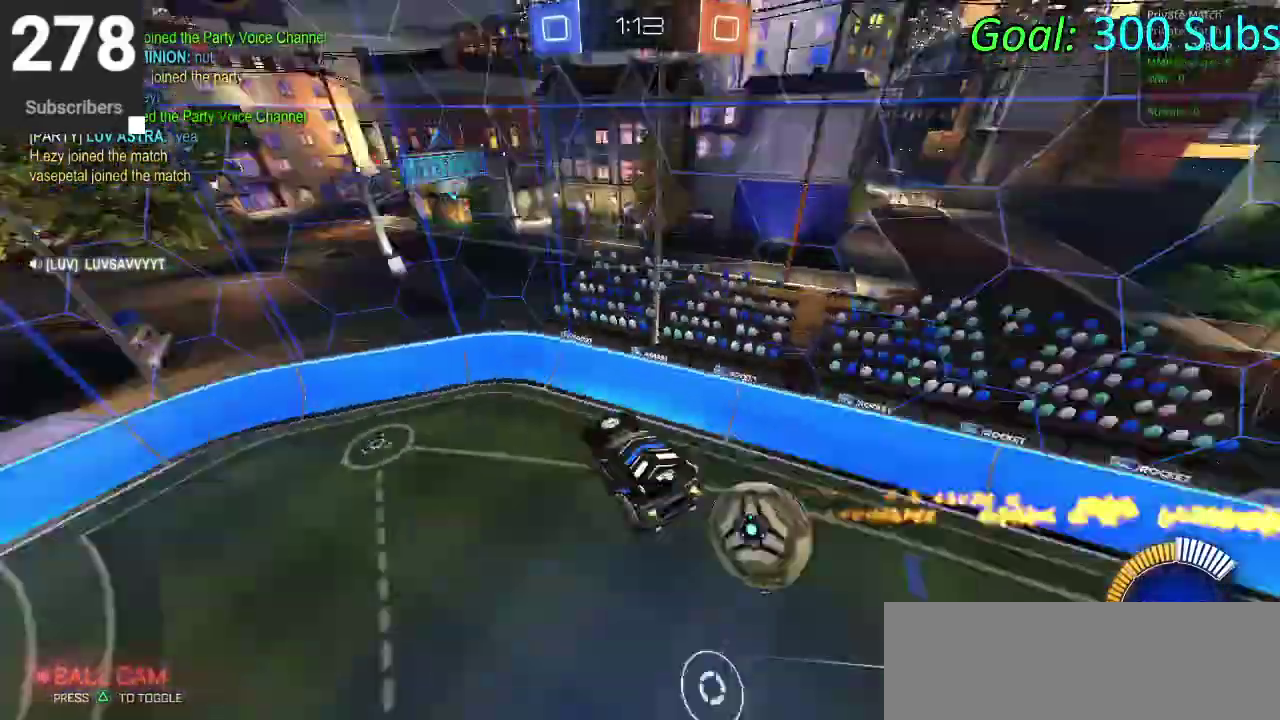
{"buttons": ["CIRCLE", "TRIANGLE", "R2"], "left_stick": "right", "right_stick": "center", "events": [[150, "TRIANGLE", "up"], [400, "TRIANGLE", "down"]]}
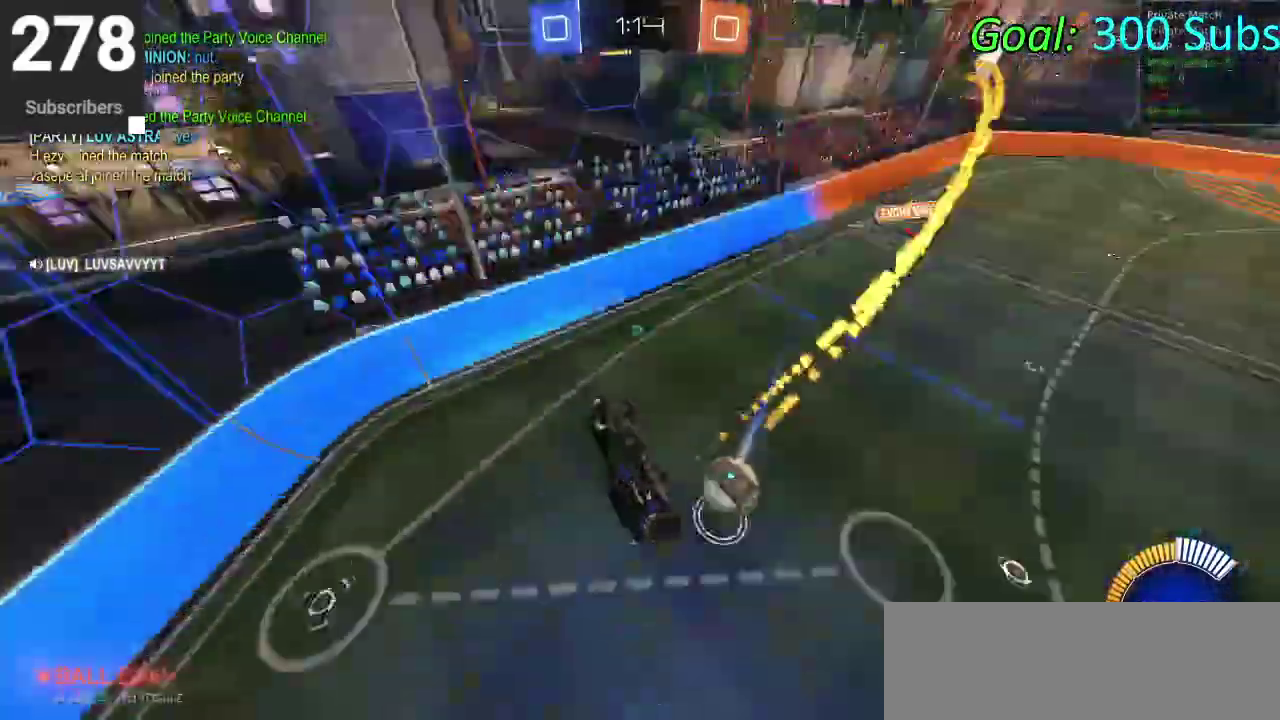
{"buttons": ["R2"], "left_stick": "right", "right_stick": "center"}
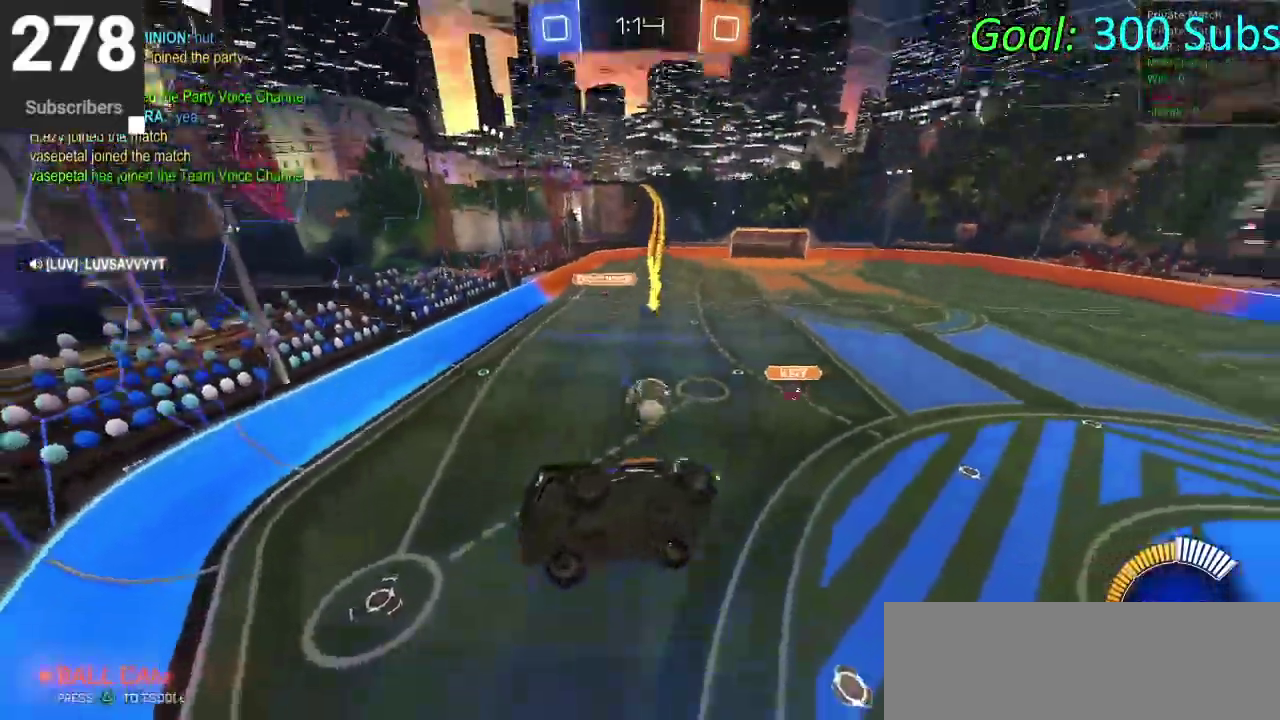
{"buttons": ["L2"], "left_stick": "down-left", "right_stick": "center", "events": [[133, "R2", "up"], [217, "L2", "down"], [333, "left_stick", "center"], [417, "left_stick", "down-left"]]}
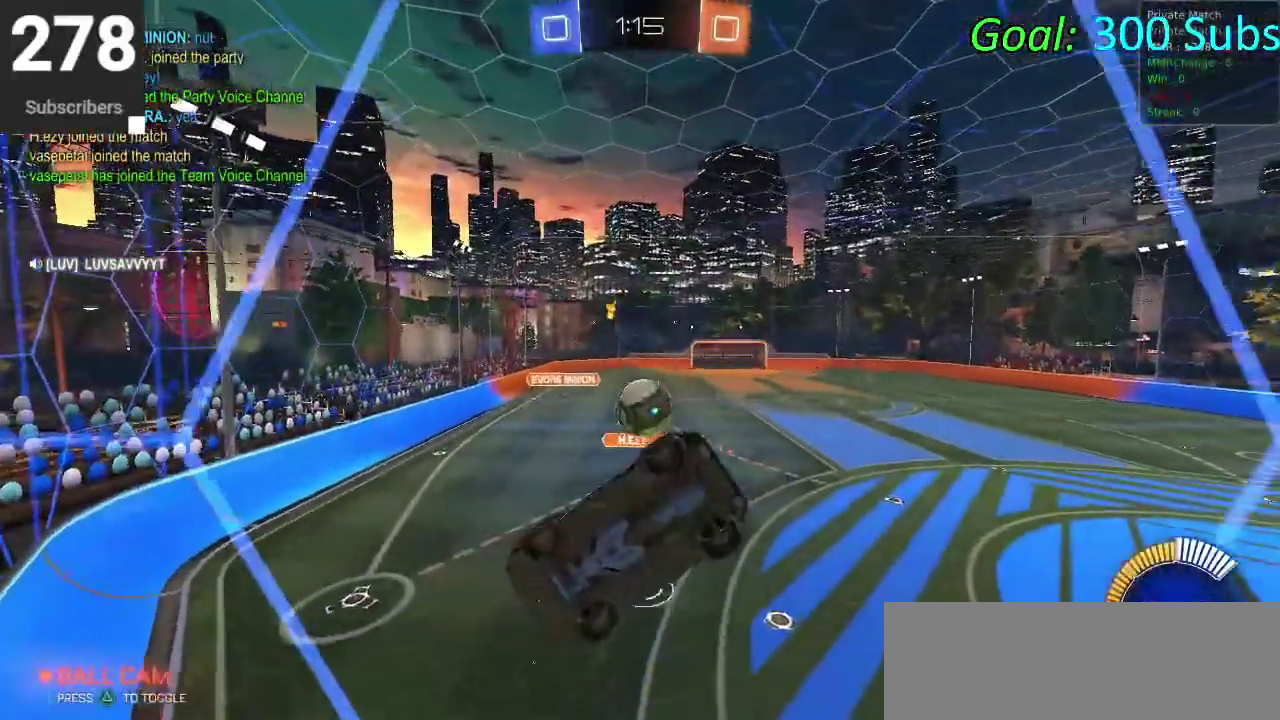
{"buttons": ["CIRCLE", "R2"], "left_stick": "center", "right_stick": "center", "events": [[400, "R2", "down"], [467, "CIRCLE", "down"], [467, "L2", "up"], [483, "left_stick", "center"]]}
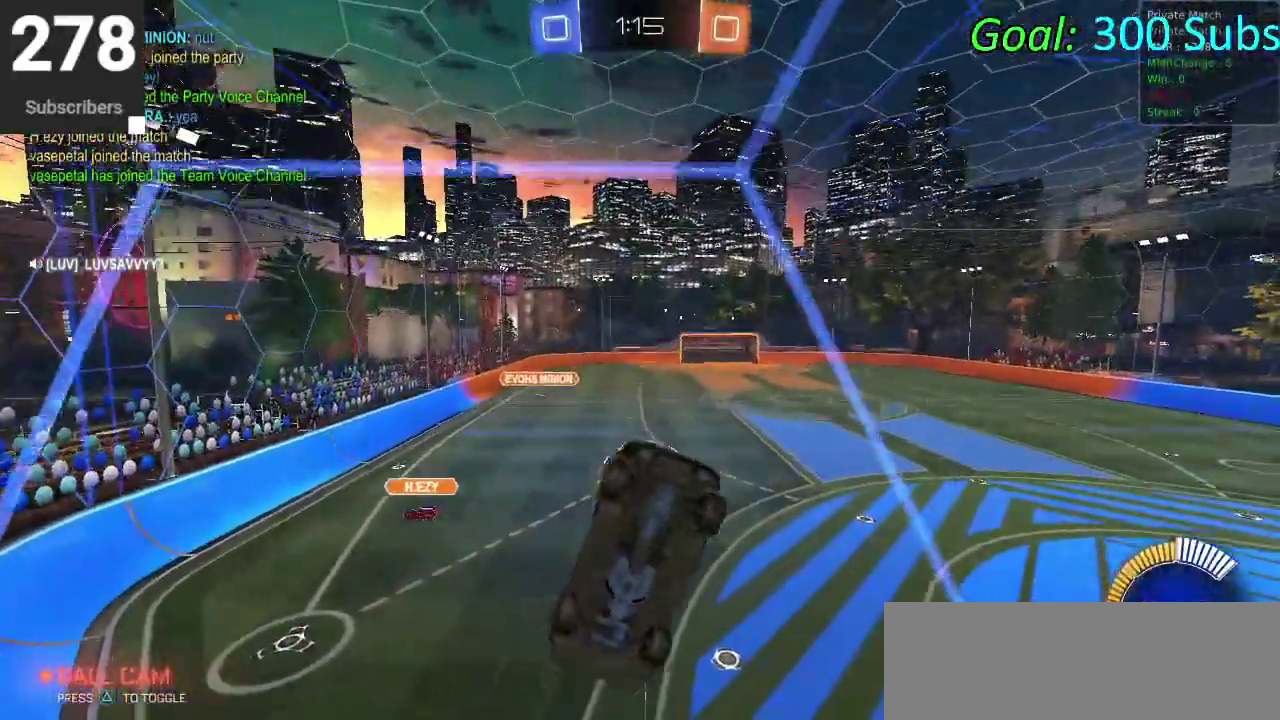
{"buttons": ["CIRCLE", "R2"], "left_stick": "right", "right_stick": "center", "events": [[33, "left_stick", "right"]]}
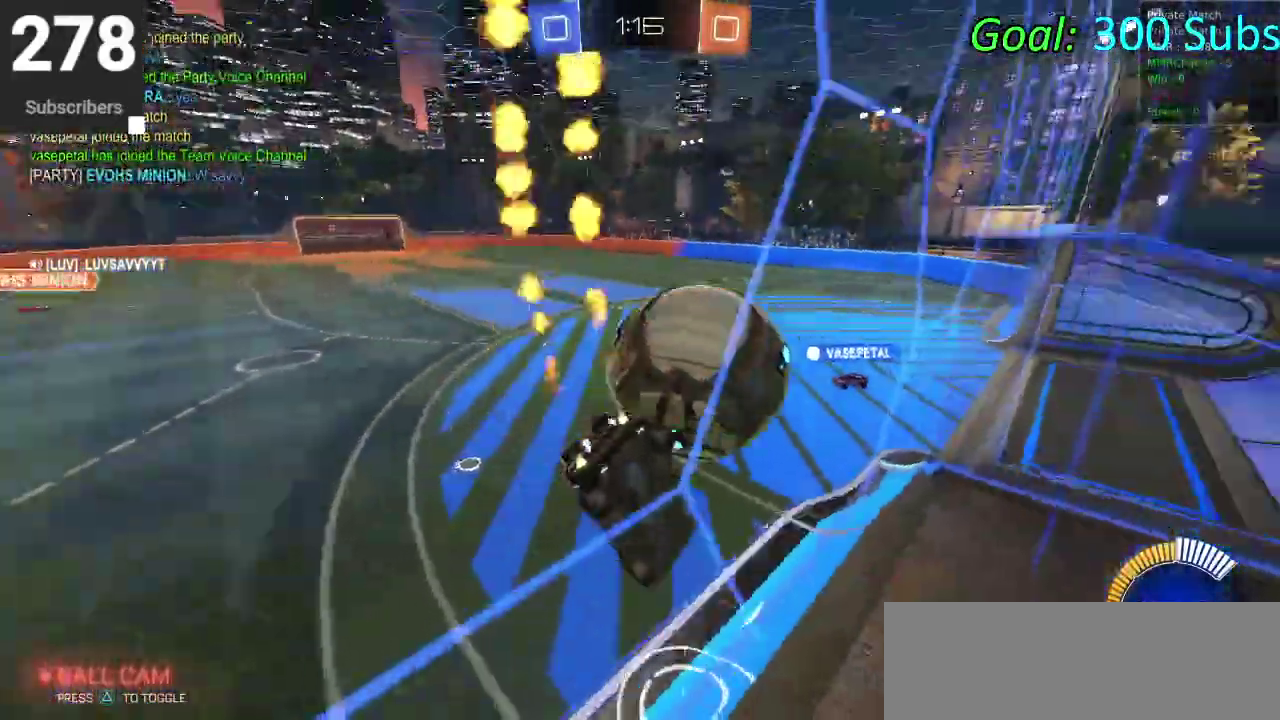
{"buttons": ["CIRCLE", "R2"], "left_stick": "center", "right_stick": "center", "events": [[233, "CIRCLE", "up"], [250, "R2", "up"], [250, "left_stick", "center"], [317, "L2", "down"], [350, "left_stick", "left"], [400, "R2", "down"], [433, "left_stick", "center"], [450, "CIRCLE", "down"], [450, "L2", "up"]]}
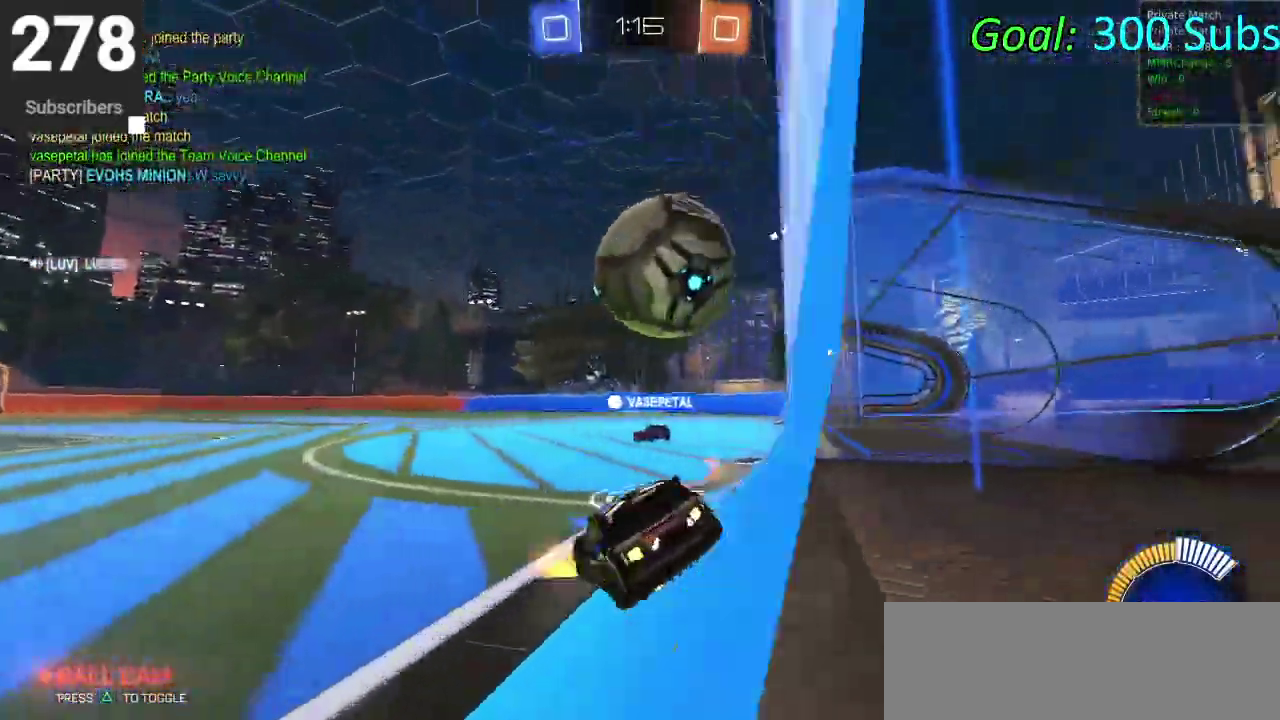
{"buttons": ["L2"], "left_stick": "right", "right_stick": "center", "events": [[50, "left_stick", "right"], [317, "L2", "down"], [333, "CIRCLE", "up"], [333, "R2", "up"]]}
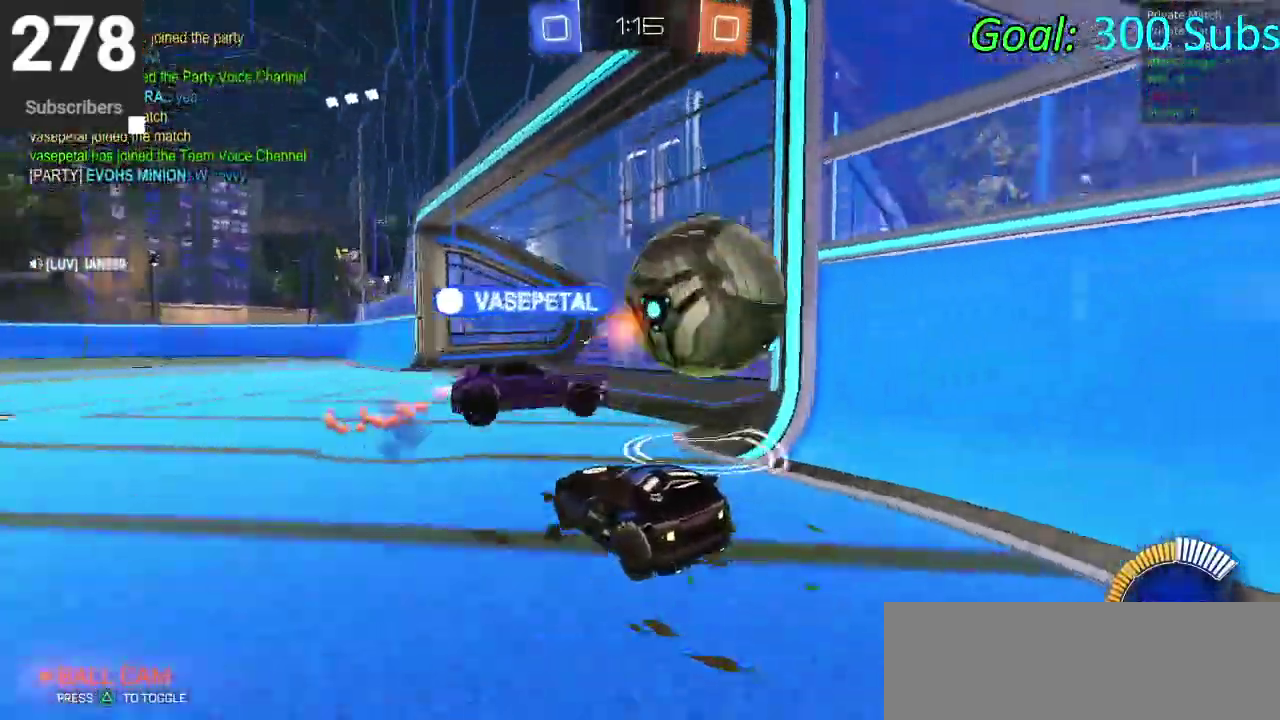
{"buttons": ["R2"], "left_stick": "left", "right_stick": "center", "events": [[17, "R2", "down"], [50, "L2", "up"], [167, "left_stick", "center"], [500, "left_stick", "left"]]}
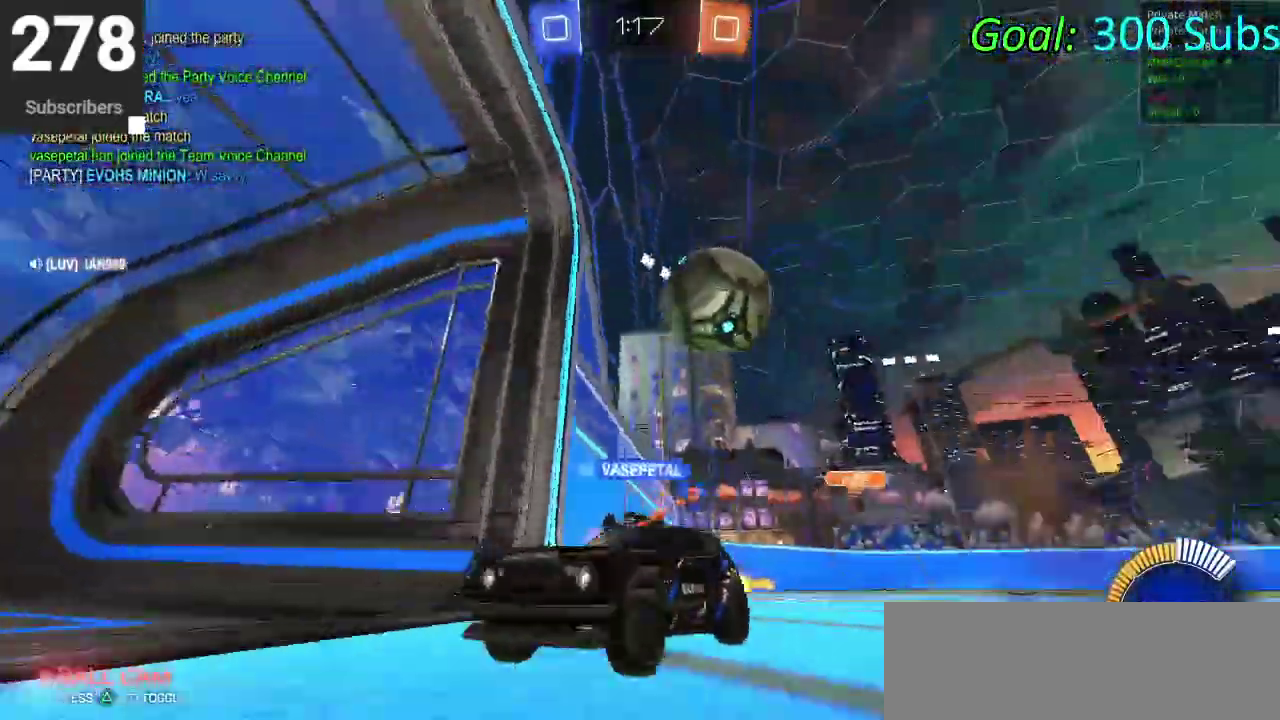
{"buttons": ["R2"], "left_stick": "left", "right_stick": "center", "events": [[17, "SQUARE", "down"], [133, "SQUARE", "up"], [217, "SQUARE", "down"], [383, "SQUARE", "up"]]}
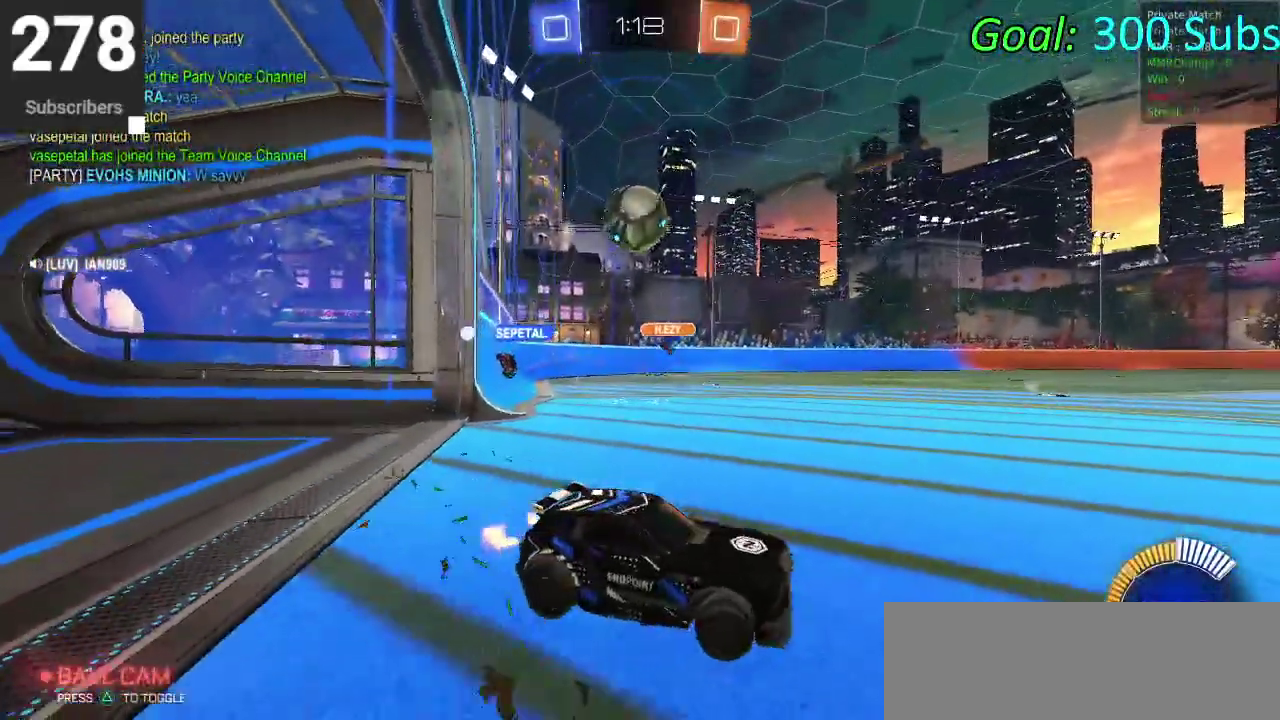
{"buttons": ["CIRCLE", "R2"], "left_stick": "left", "right_stick": "center", "events": [[250, "CIRCLE", "down"]]}
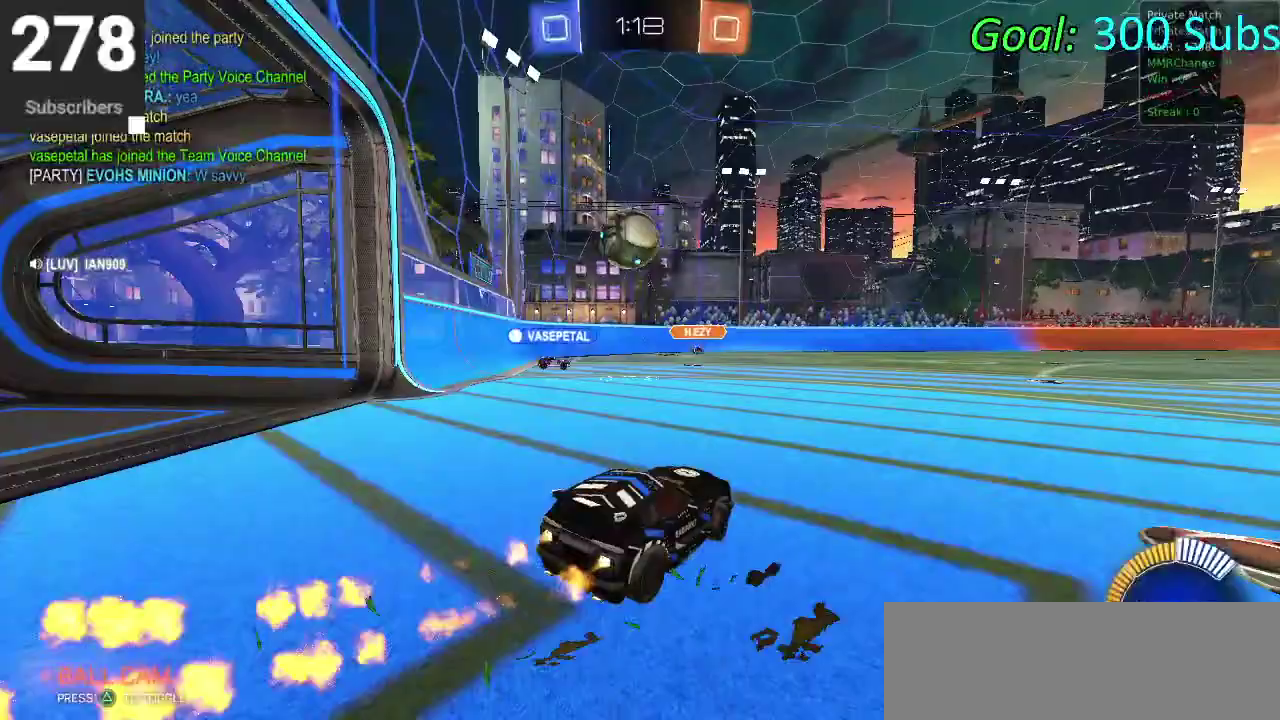
{"buttons": [], "left_stick": "center", "right_stick": "center", "events": [[267, "left_stick", "center"], [333, "CIRCLE", "up"], [417, "R2", "up"]]}
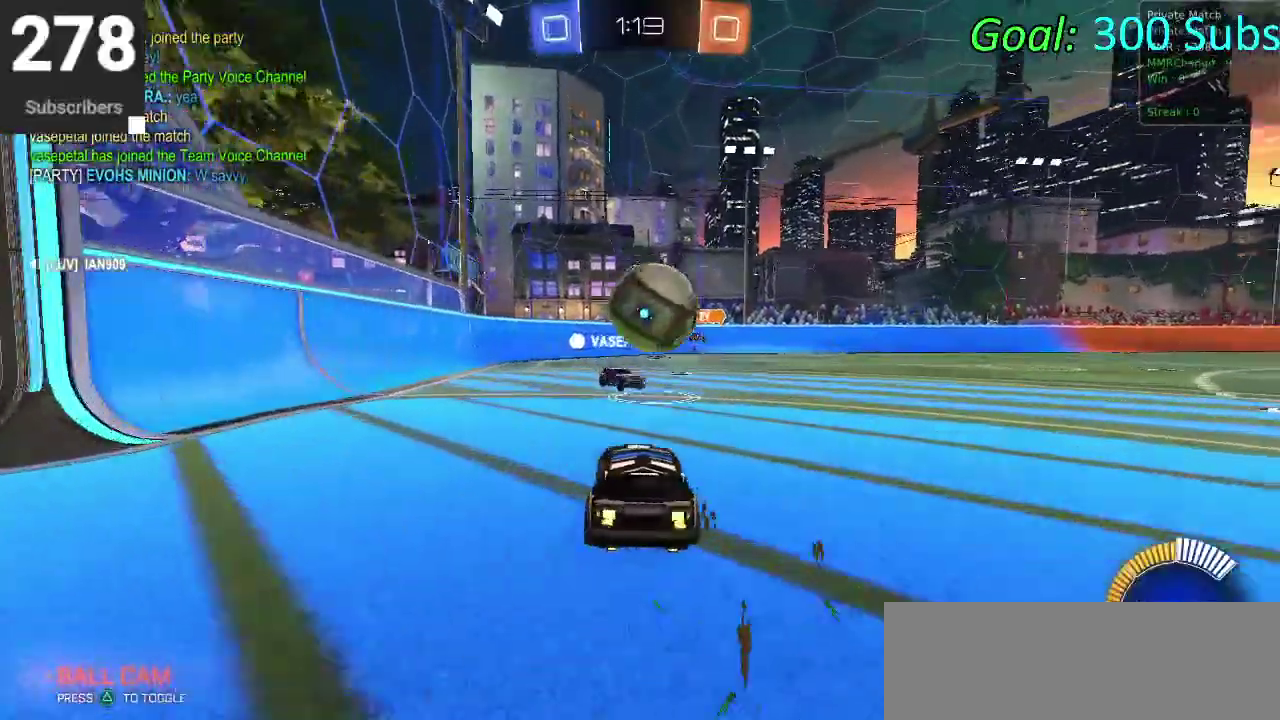
{"buttons": ["SQUARE", "R2"], "left_stick": "up-right", "right_stick": "center"}
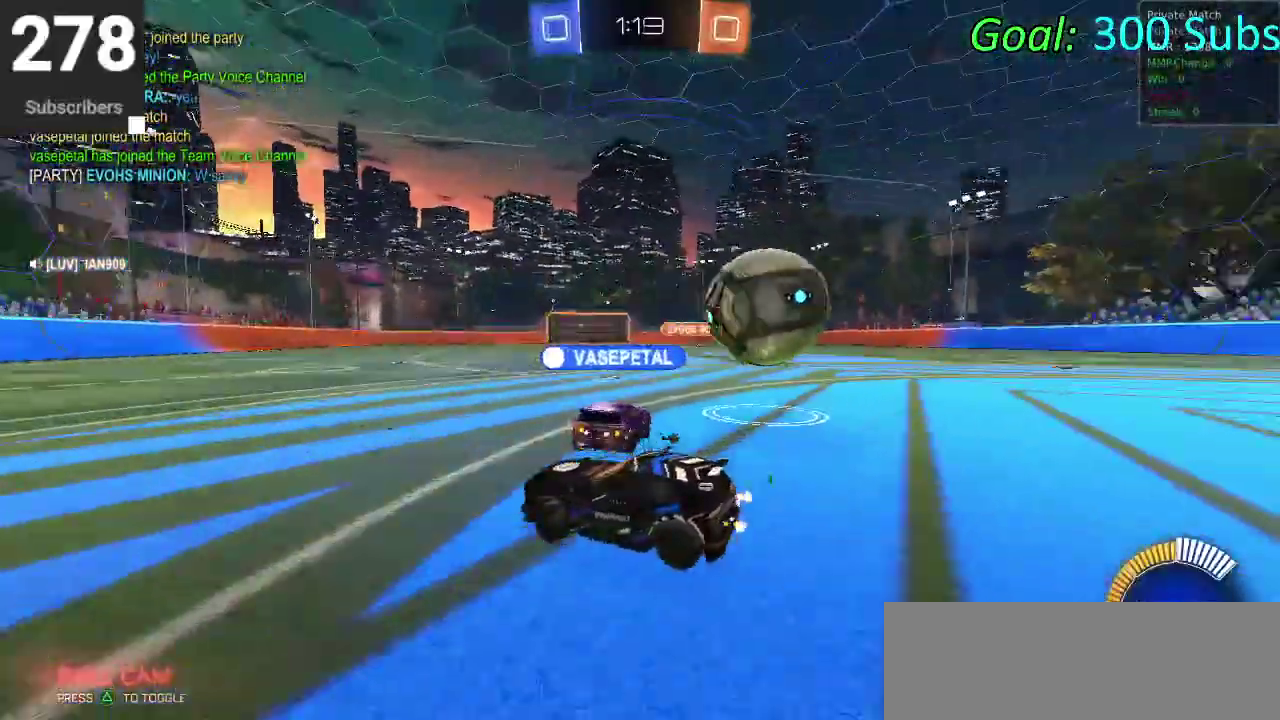
{"buttons": ["CIRCLE", "R2"], "left_stick": "up-right", "right_stick": "center", "events": [[100, "SQUARE", "up"], [367, "CIRCLE", "down"]]}
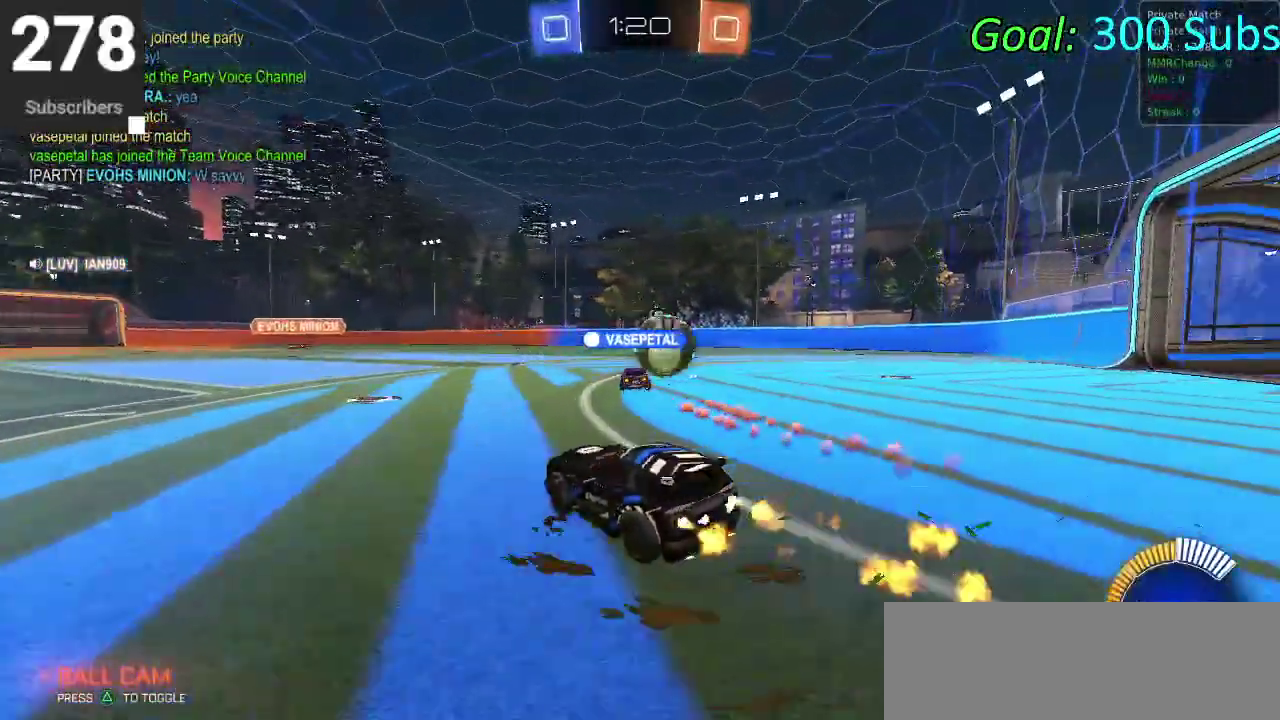
{"buttons": ["CIRCLE", "R2"], "left_stick": "up", "right_stick": "center", "events": [[483, "left_stick", "up"]]}
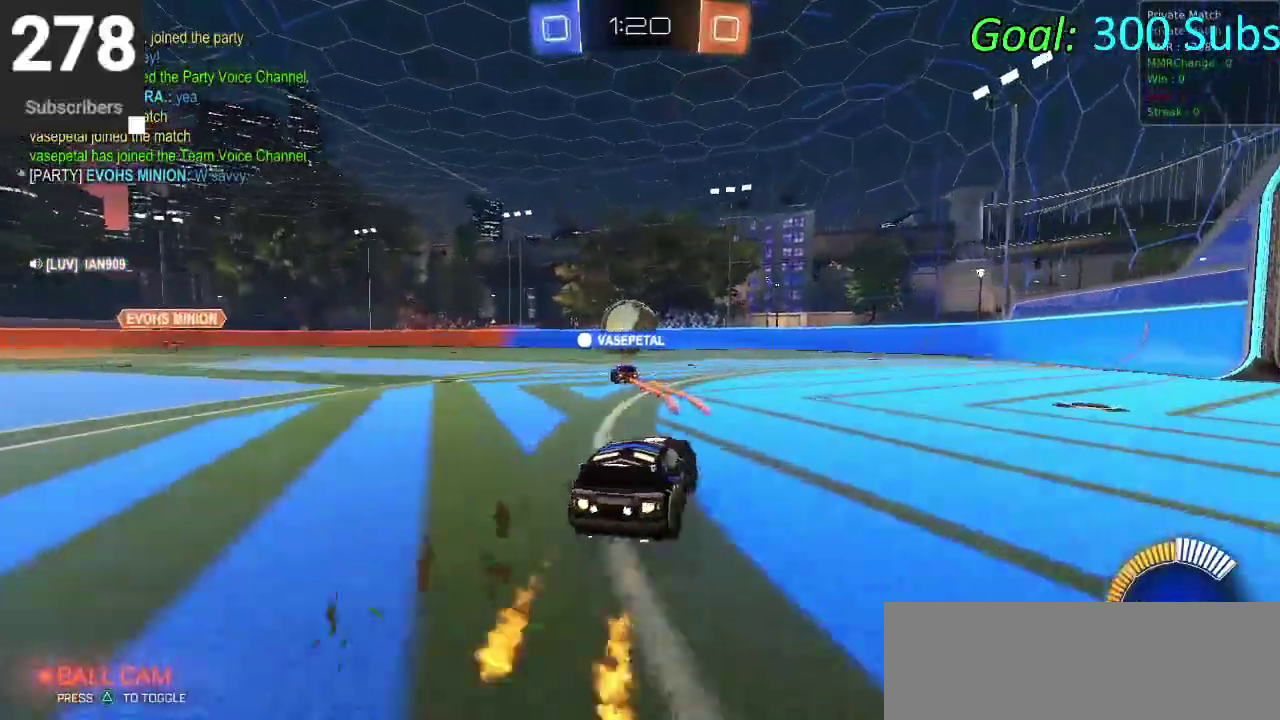
{"buttons": ["CIRCLE", "R2"], "left_stick": "down", "right_stick": "center", "events": [[17, "CROSS", "down"], [67, "CROSS", "up"], [117, "CROSS", "down"], [183, "left_stick", "up-left"], [233, "TRIANGLE", "down"], [250, "CROSS", "up"], [283, "left_stick", "down"], [500, "TRIANGLE", "up"]]}
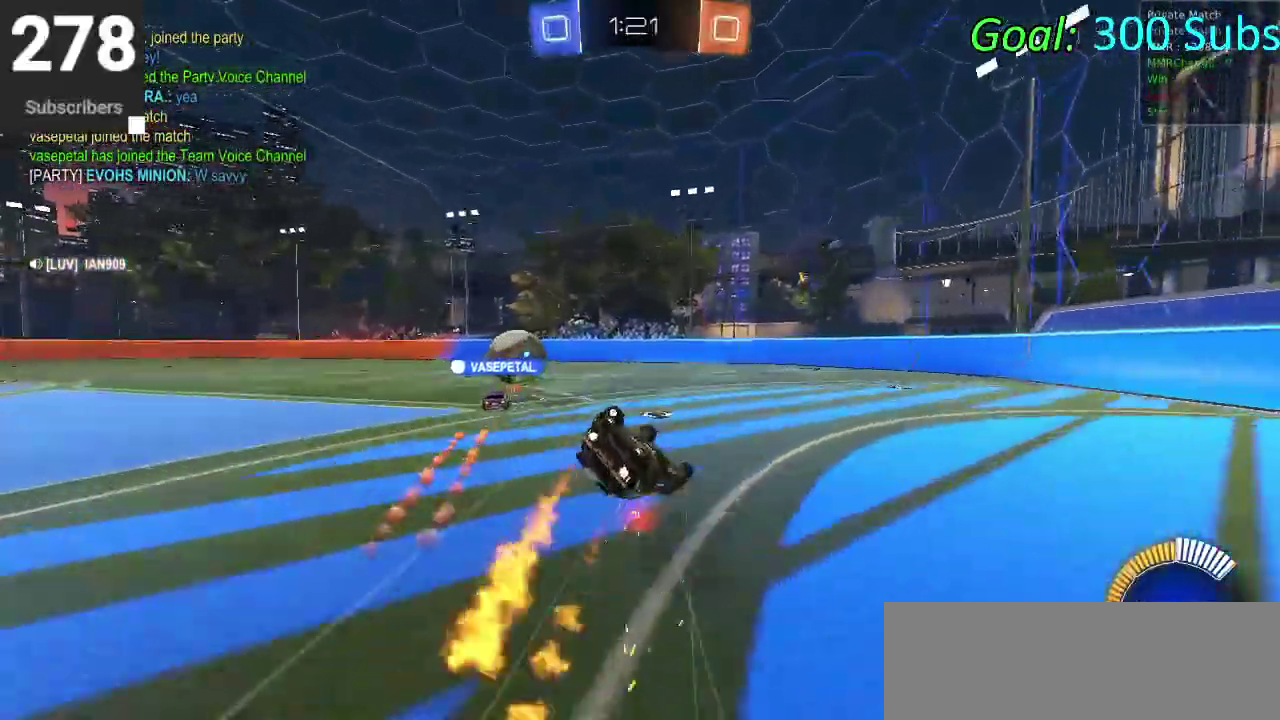
{"buttons": ["CIRCLE", "R2"], "left_stick": "down-left", "right_stick": "center"}
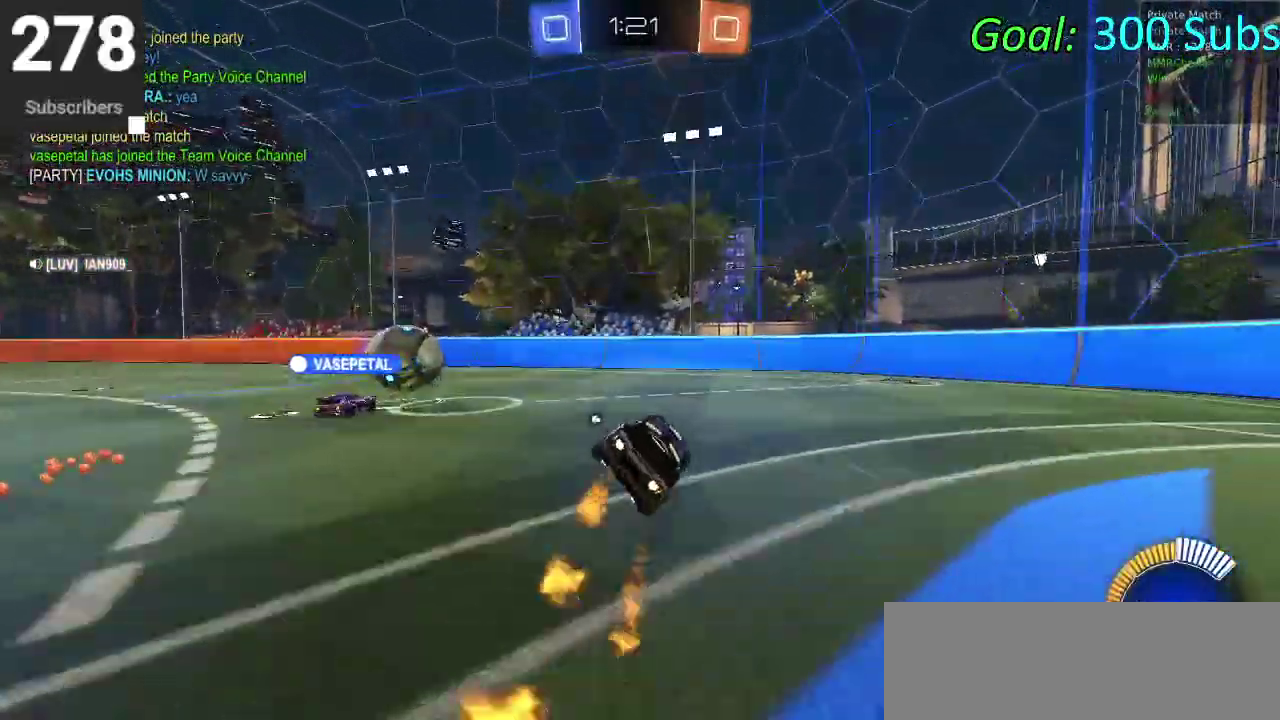
{"buttons": ["CIRCLE", "R2"], "left_stick": "center", "right_stick": "center", "events": [[50, "TRIANGLE", "down"], [100, "left_stick", "center"], [167, "left_stick", "right"], [183, "TRIANGLE", "up"], [300, "left_stick", "center"]]}
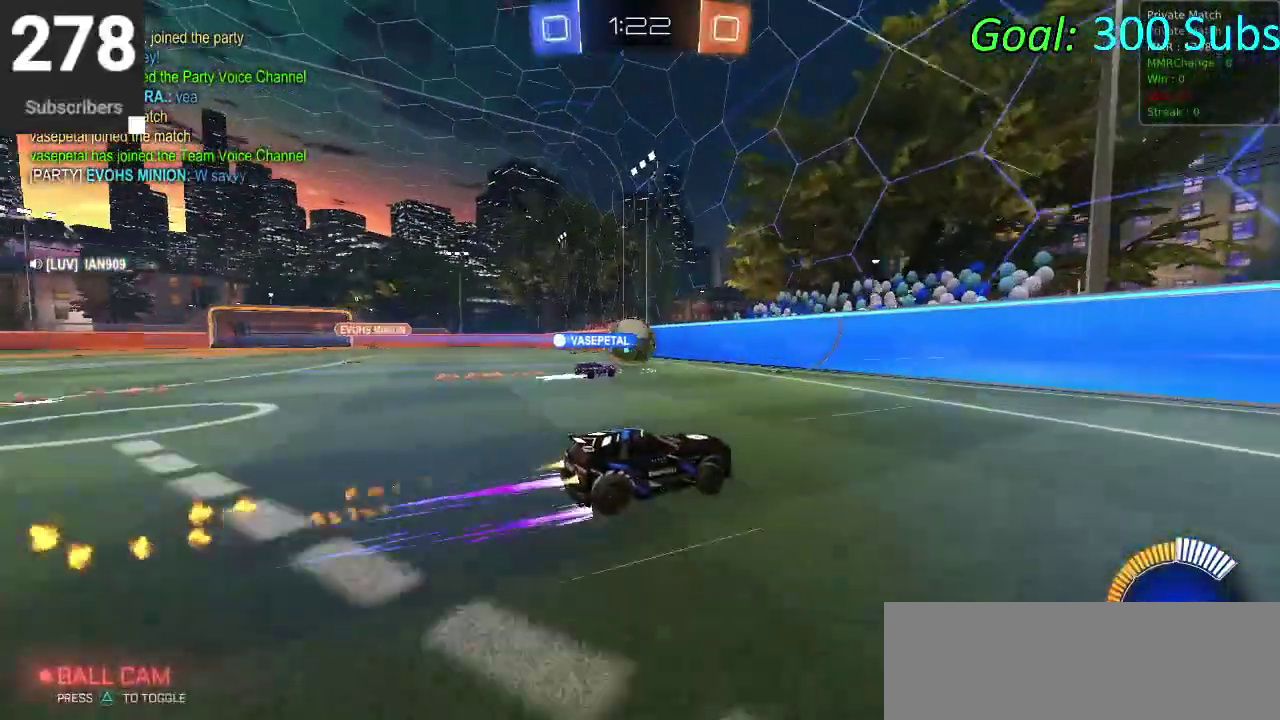
{"buttons": [], "left_stick": "center", "right_stick": "center", "events": [[117, "left_stick", "down-left"], [133, "CIRCLE", "up"], [300, "left_stick", "center"], [367, "R2", "up"]]}
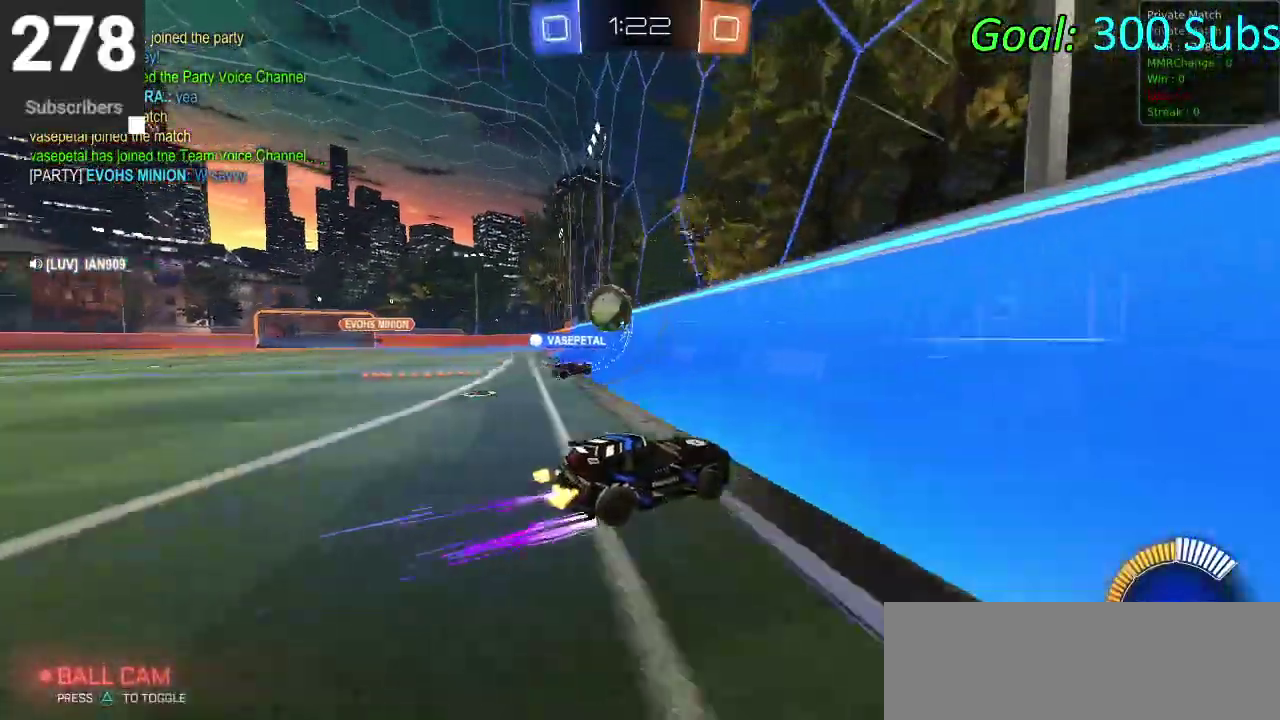
{"buttons": ["CIRCLE", "R2"], "left_stick": "down", "right_stick": "center", "events": [[183, "R2", "down"], [267, "CIRCLE", "down"], [283, "CROSS", "down"], [283, "left_stick", "down-left"], [383, "left_stick", "down"], [483, "CROSS", "up"]]}
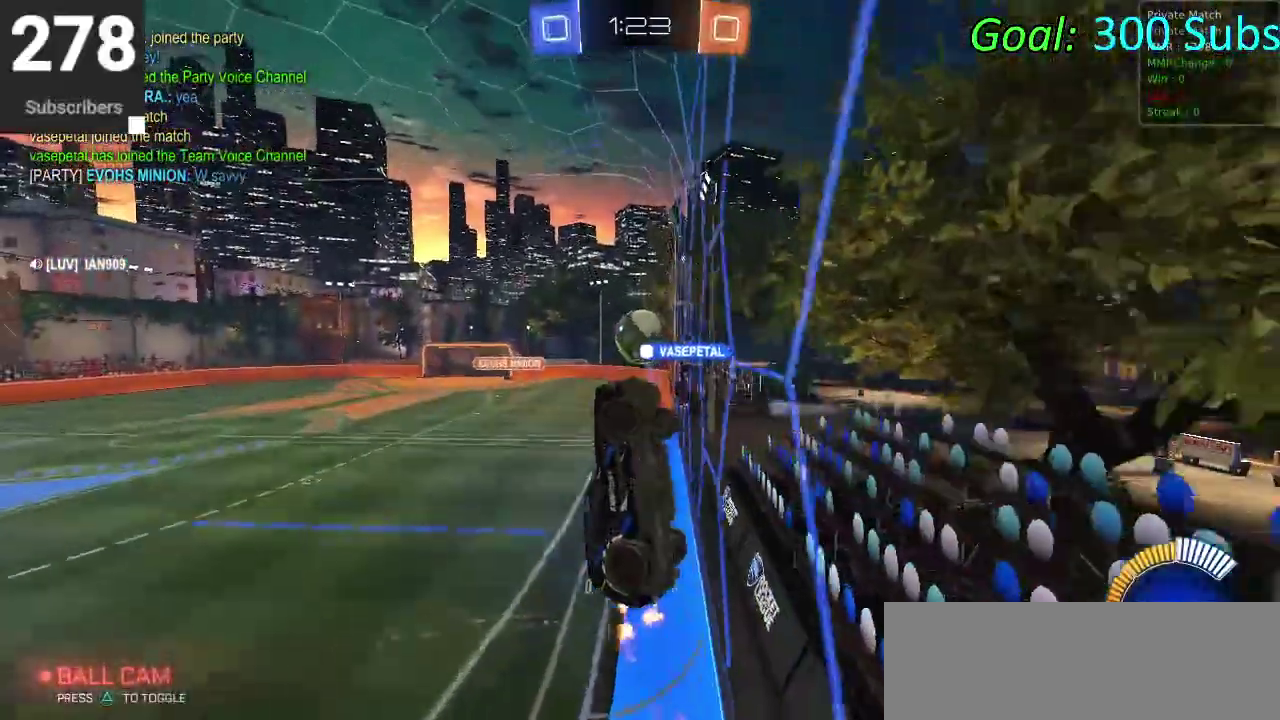
{"buttons": ["SQUARE", "R2"], "left_stick": "center", "right_stick": "center", "events": [[67, "left_stick", "center"], [150, "left_stick", "down"], [183, "CIRCLE", "up"], [317, "SQUARE", "down"], [350, "left_stick", "center"]]}
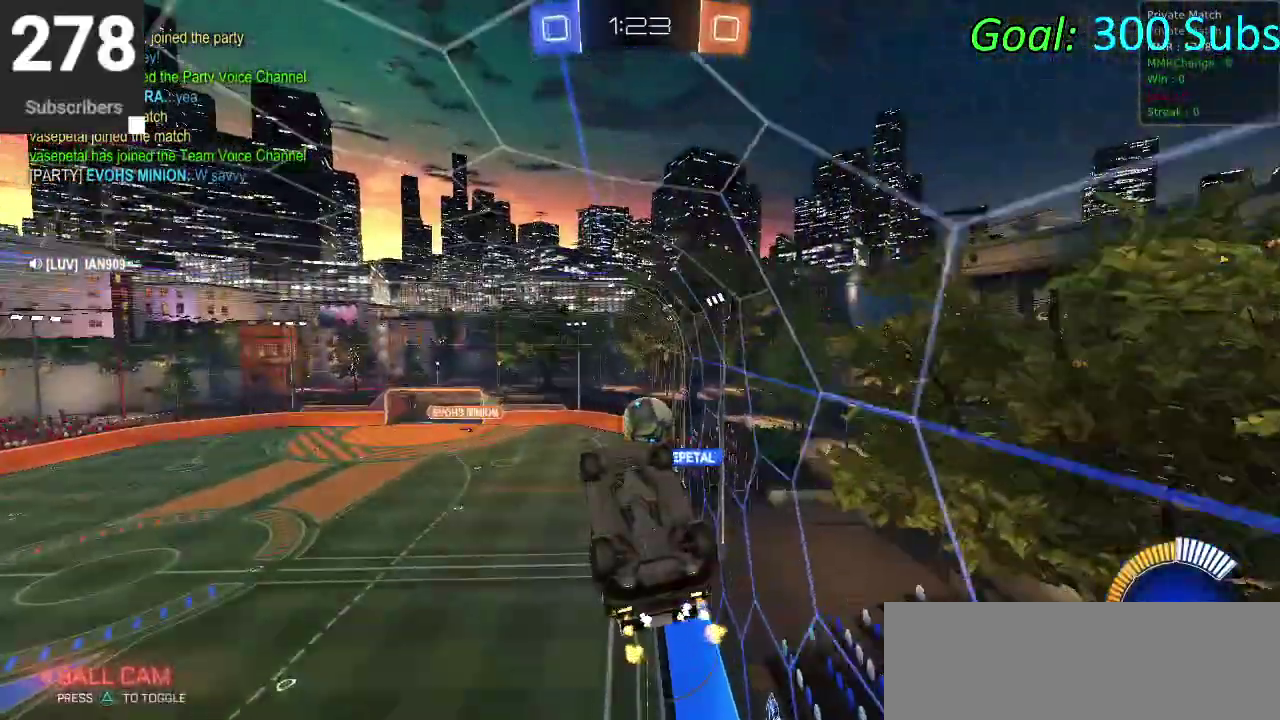
{"buttons": ["SQUARE"], "left_stick": "up", "right_stick": "center", "events": [[17, "left_stick", "down"], [167, "left_stick", "center"], [467, "left_stick", "up"], [500, "R2", "up"]]}
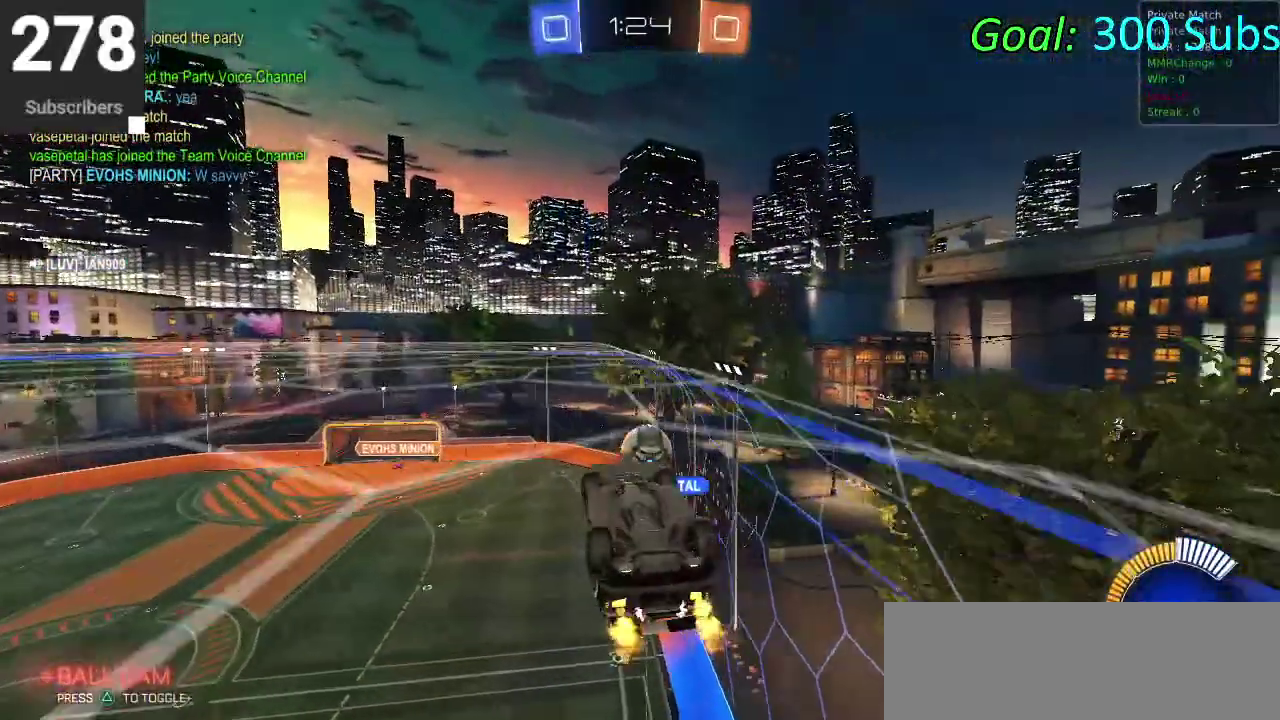
{"buttons": [], "left_stick": "center", "right_stick": "center", "events": [[17, "left_stick", "up-right"], [33, "SQUARE", "up"], [183, "left_stick", "down"], [283, "left_stick", "down-left"], [367, "left_stick", "left"], [417, "left_stick", "center"]]}